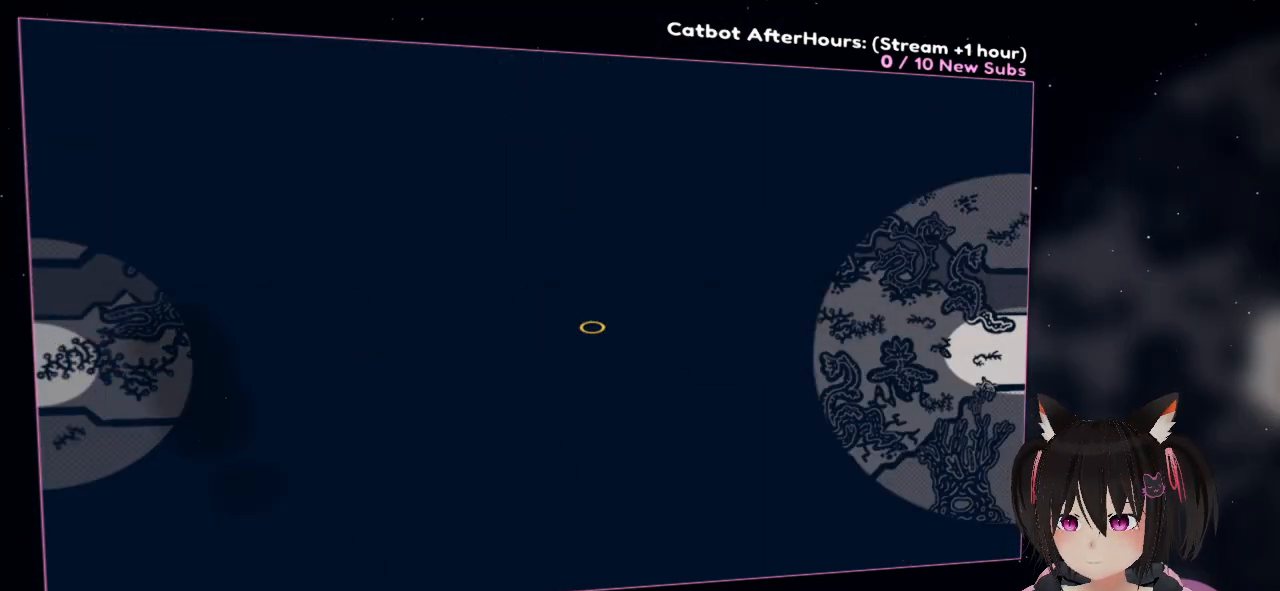
Gameplay with a controller (Nintendo layout); each line is a JSON object with the inputs held at the frame after it. "events" lists button and stick changes between this image and that frame as [ms after this image, input, new state], when the widget could be followed in between.
{"buttons": [], "left_stick": "right", "right_stick": "center", "events": [[300, "left_stick", "right"]]}
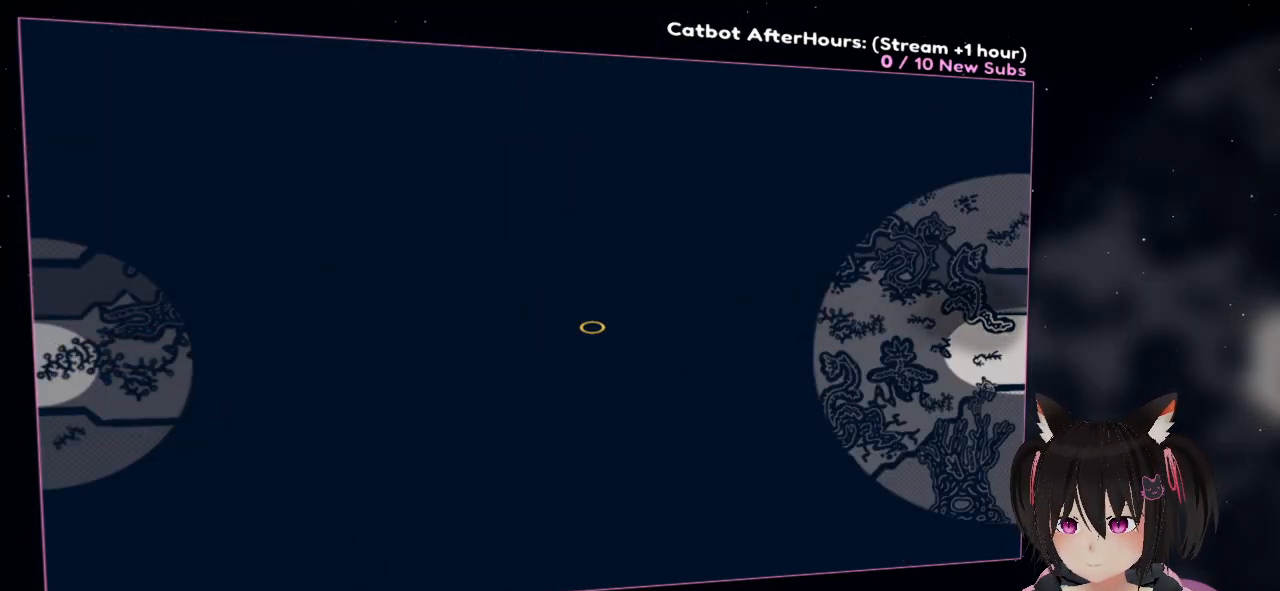
{"buttons": [], "left_stick": "right", "right_stick": "center", "events": []}
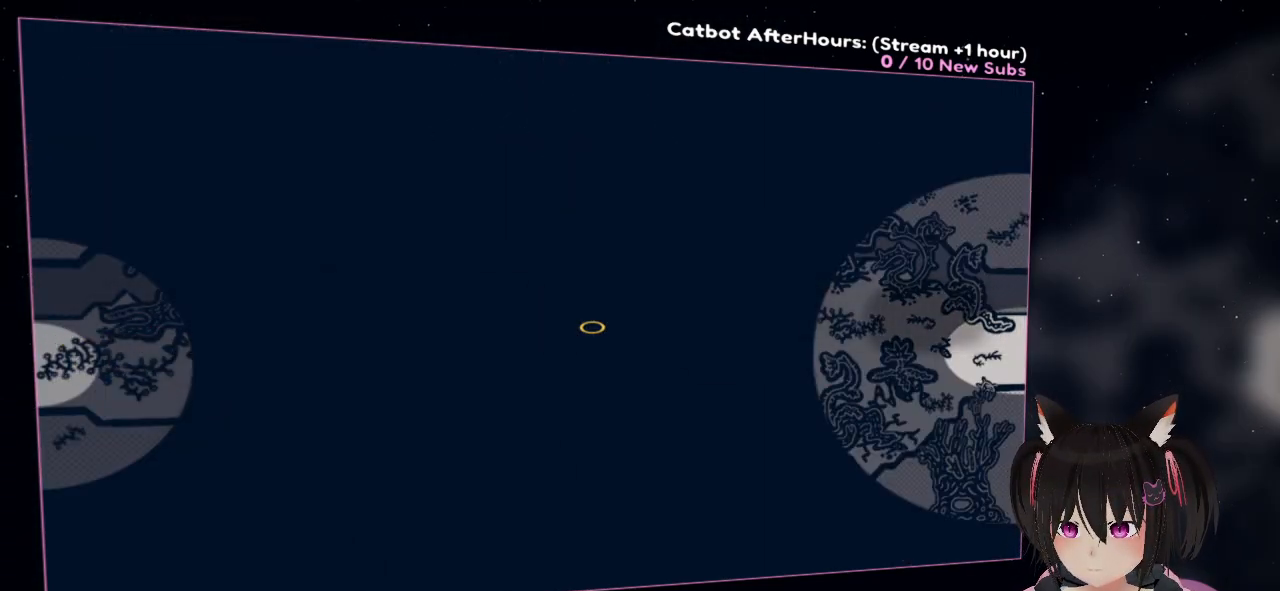
{"buttons": [], "left_stick": "right", "right_stick": "center", "events": []}
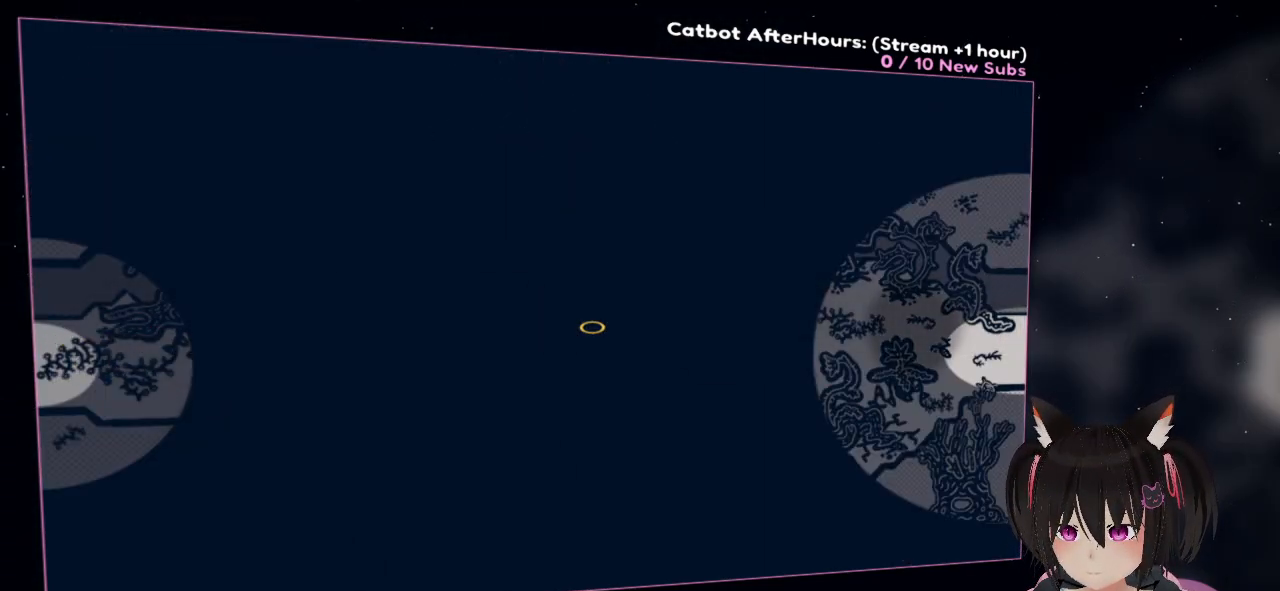
{"buttons": [], "left_stick": "right", "right_stick": "center", "events": []}
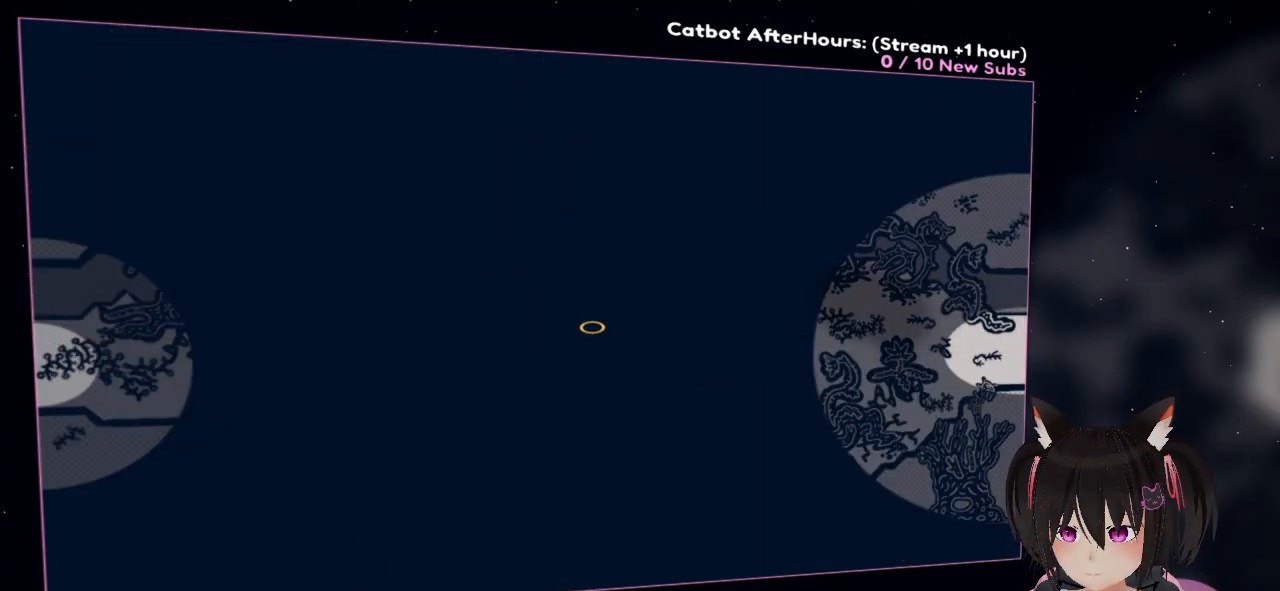
{"buttons": [], "left_stick": "right", "right_stick": "center", "events": []}
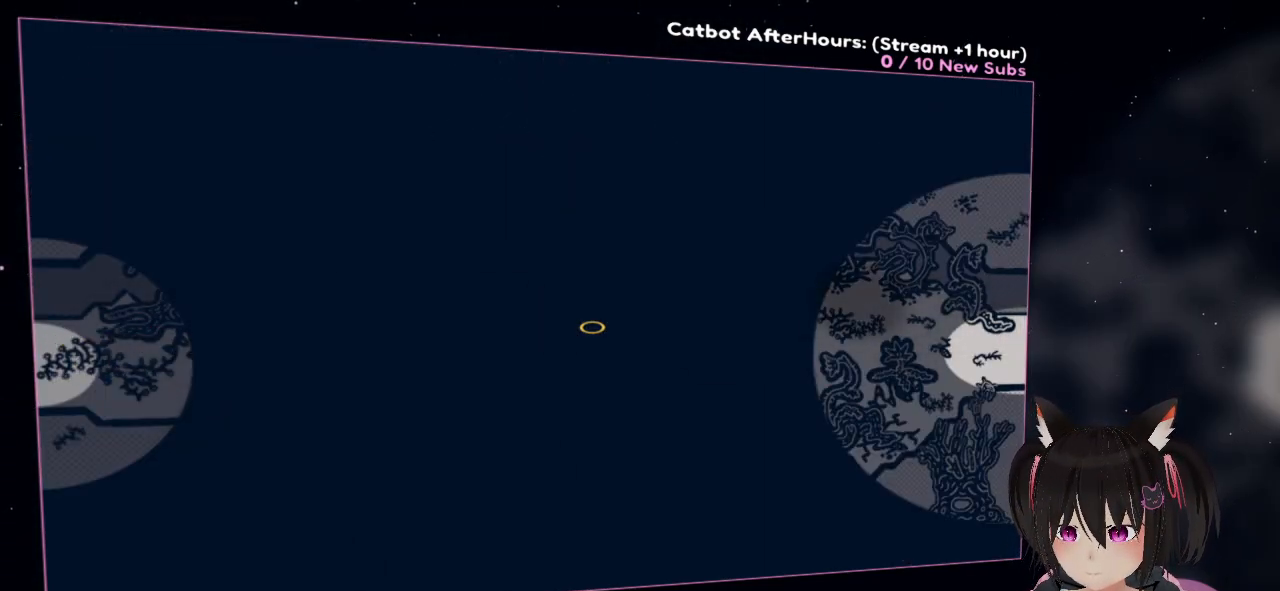
{"buttons": [], "left_stick": "right", "right_stick": "center", "events": []}
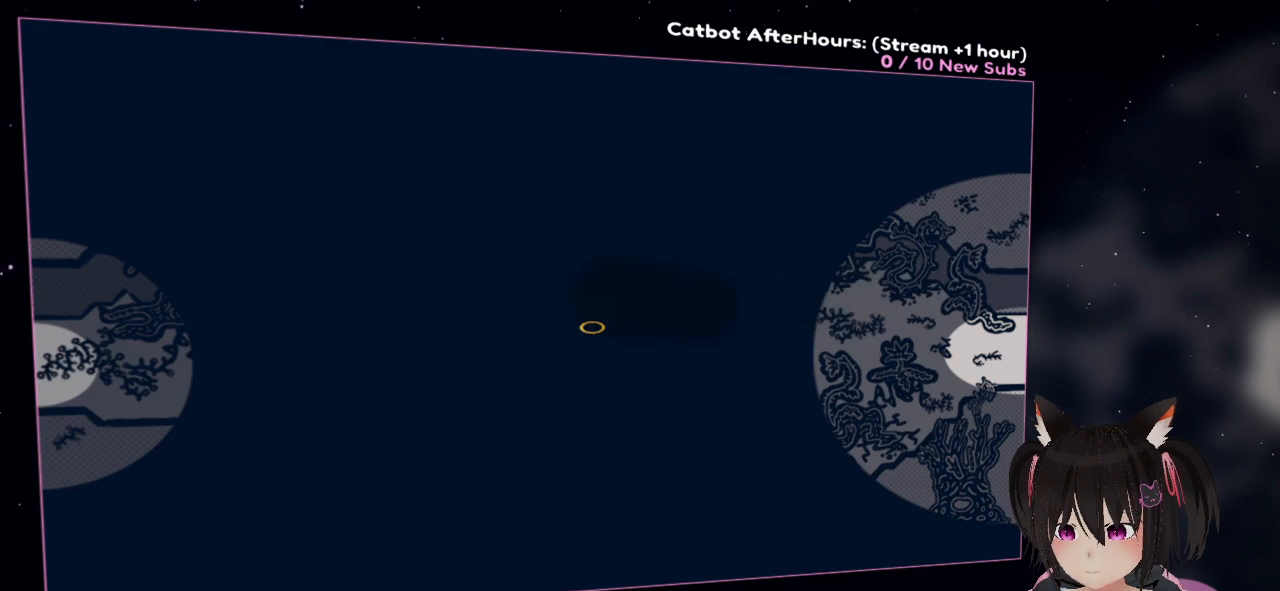
{"buttons": [], "left_stick": "up-right", "right_stick": "center", "events": [[350, "left_stick", "up-right"]]}
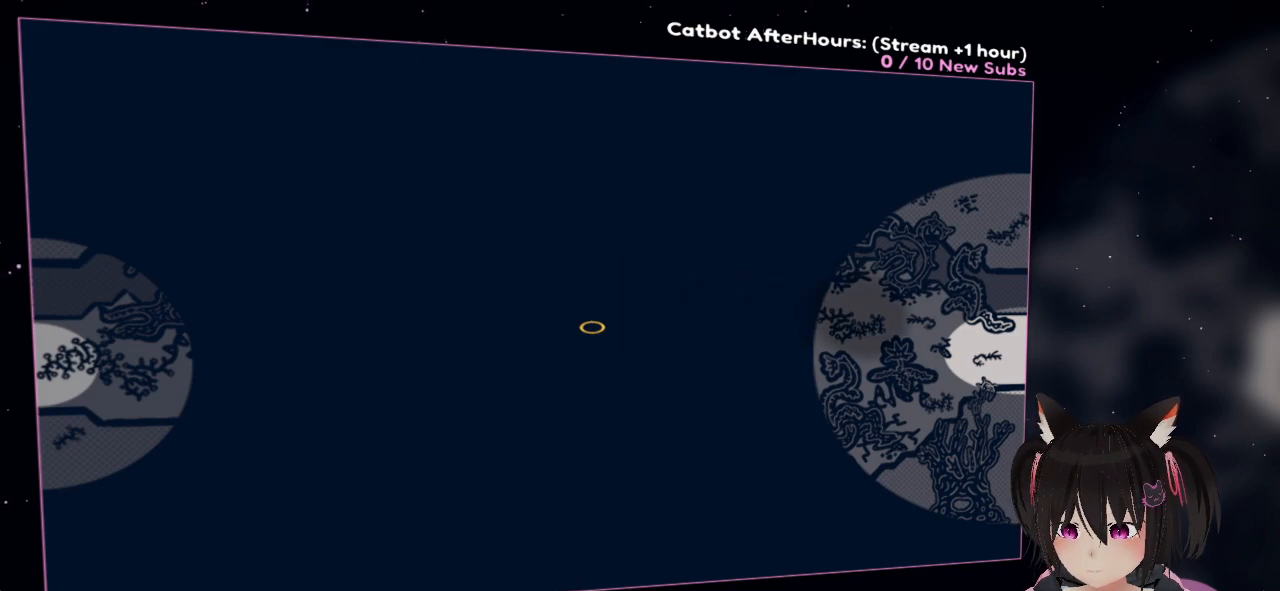
{"buttons": [], "left_stick": "up", "right_stick": "center", "events": [[117, "left_stick", "up"]]}
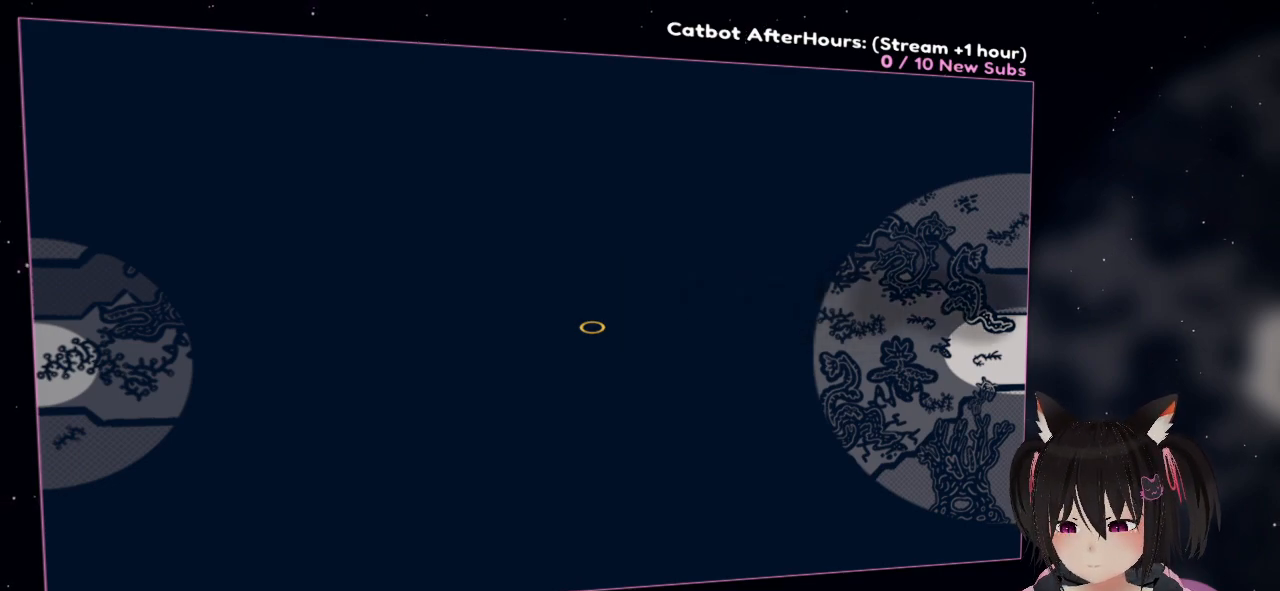
{"buttons": [], "left_stick": "up-left", "right_stick": "center", "events": [[183, "left_stick", "up-left"]]}
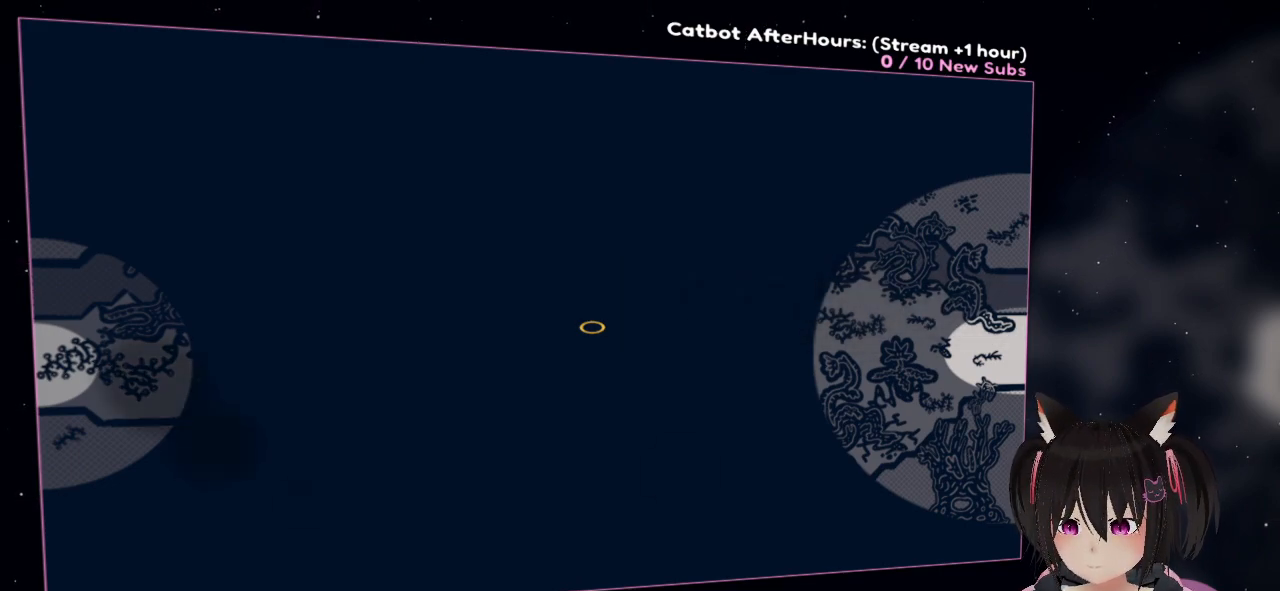
{"buttons": [], "left_stick": "left", "right_stick": "center", "events": [[83, "left_stick", "left"]]}
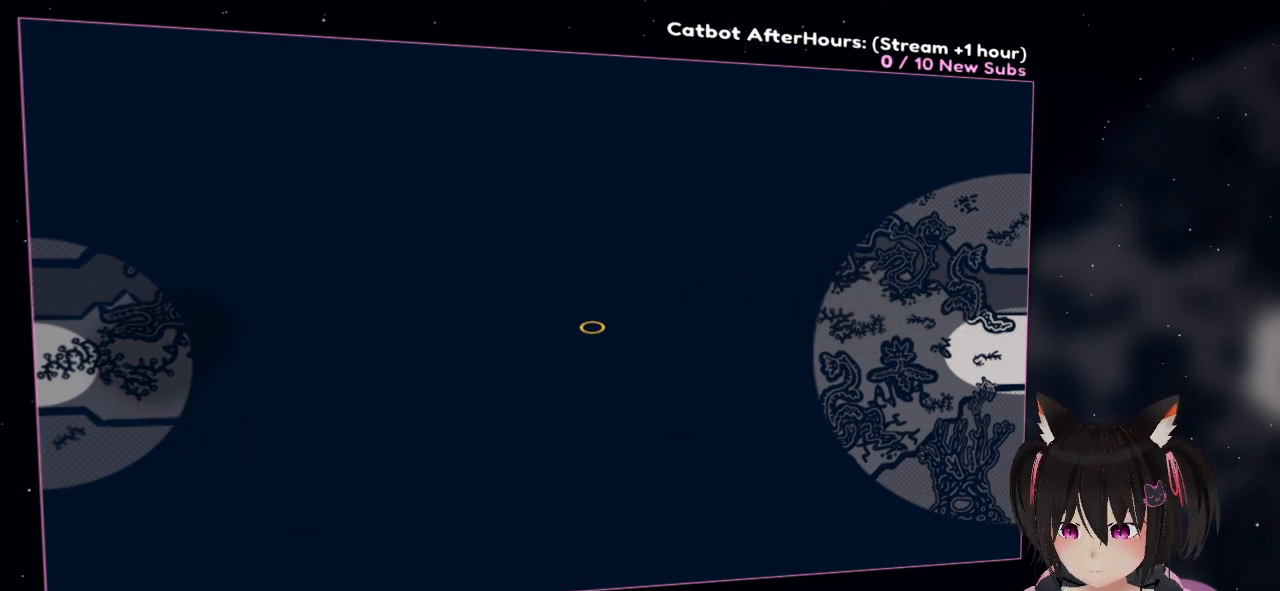
{"buttons": [], "left_stick": "left", "right_stick": "center", "events": []}
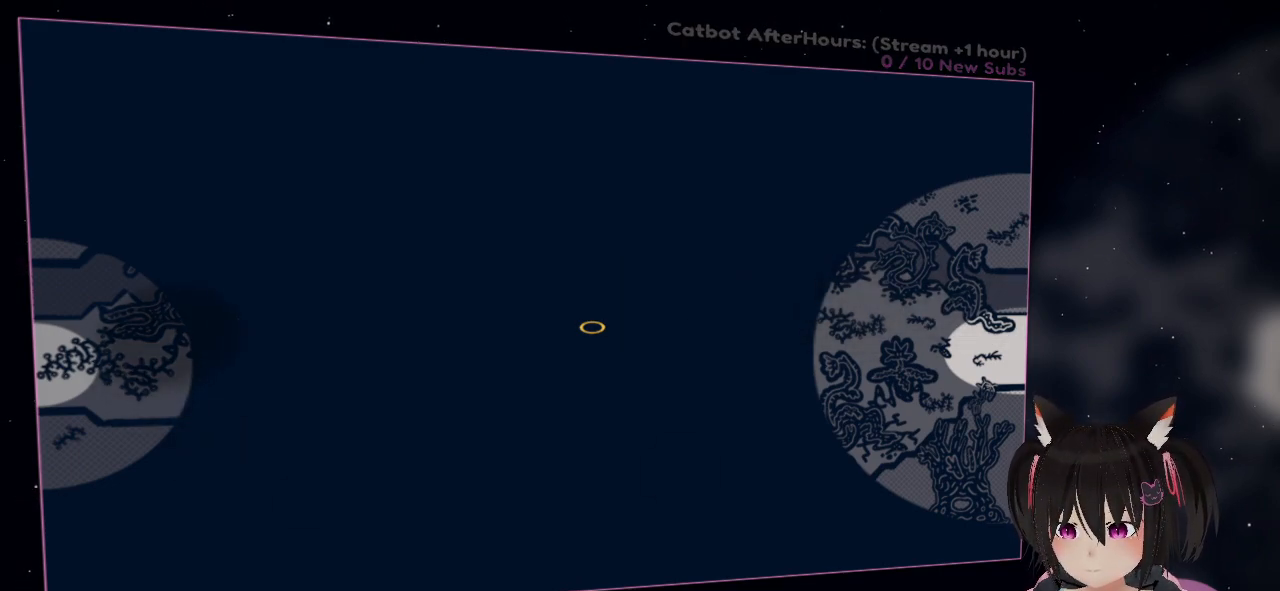
{"buttons": [], "left_stick": "center", "right_stick": "center", "events": [[250, "left_stick", "center"]]}
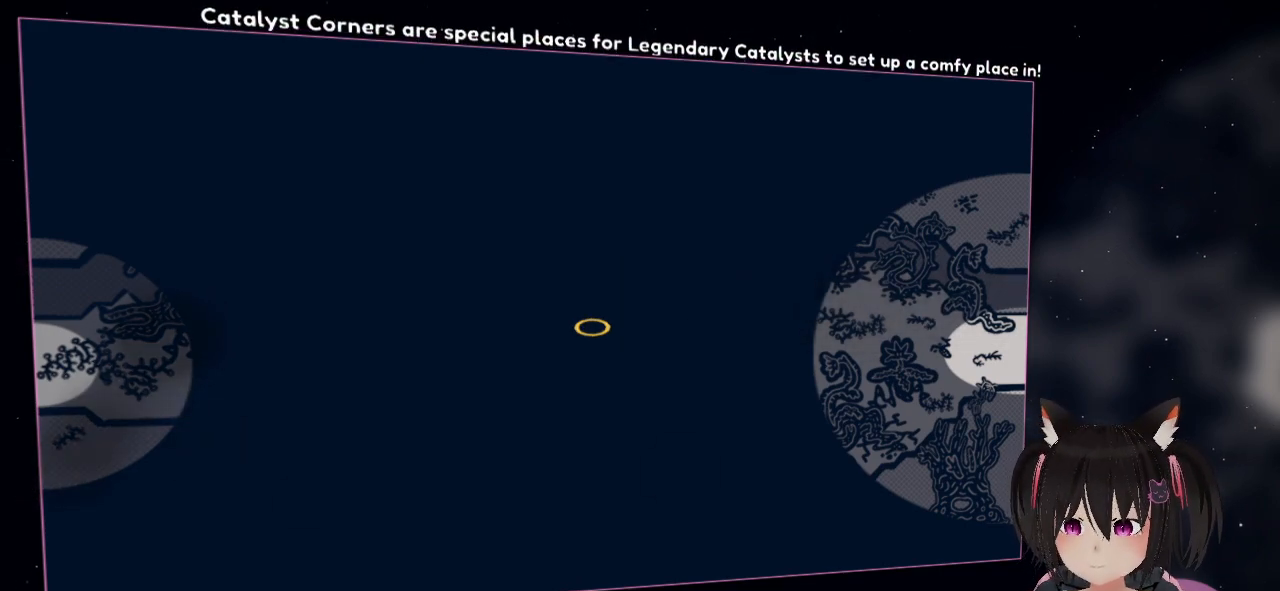
{"buttons": [], "left_stick": "center", "right_stick": "center", "events": []}
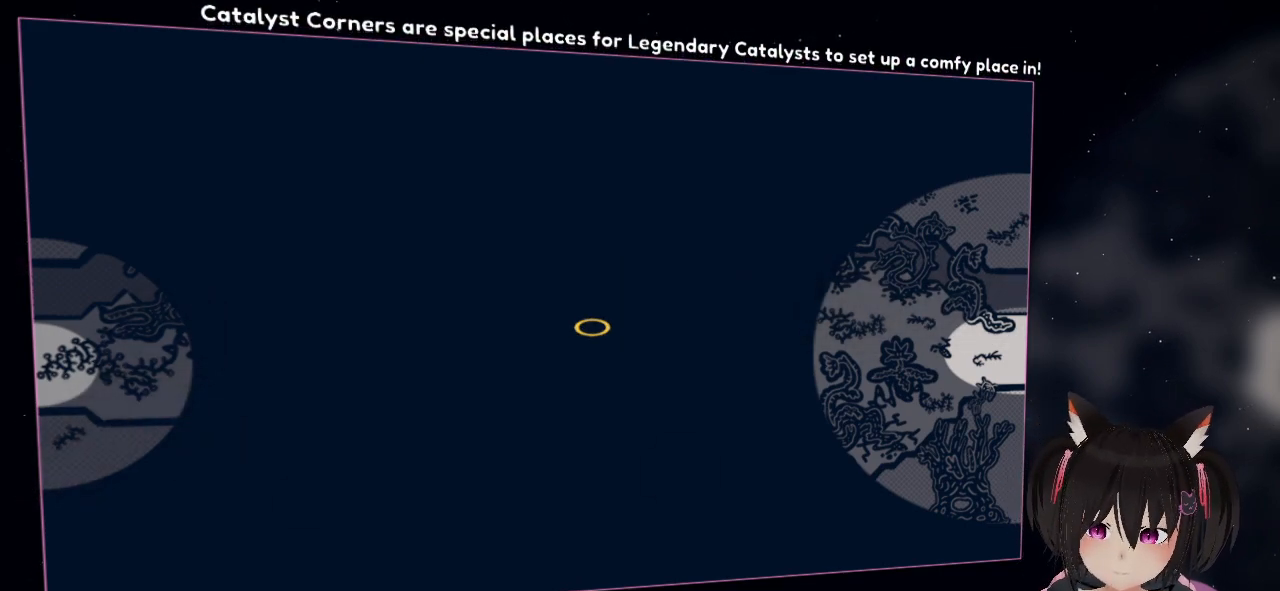
{"buttons": [], "left_stick": "center", "right_stick": "center", "events": []}
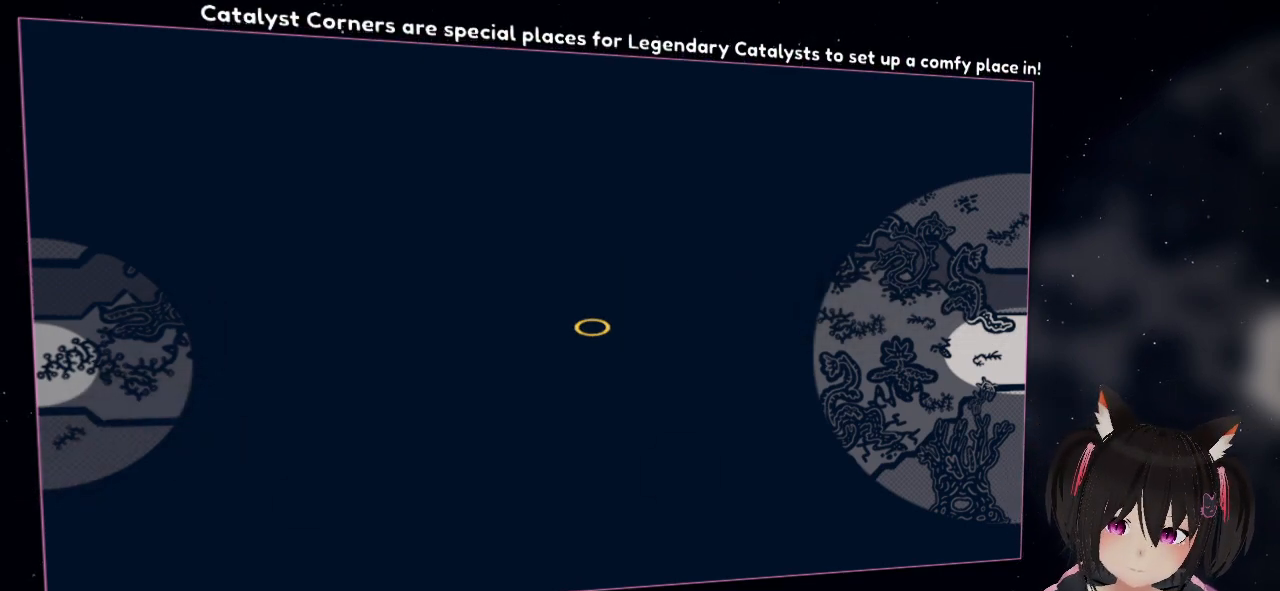
{"buttons": [], "left_stick": "center", "right_stick": "center", "events": []}
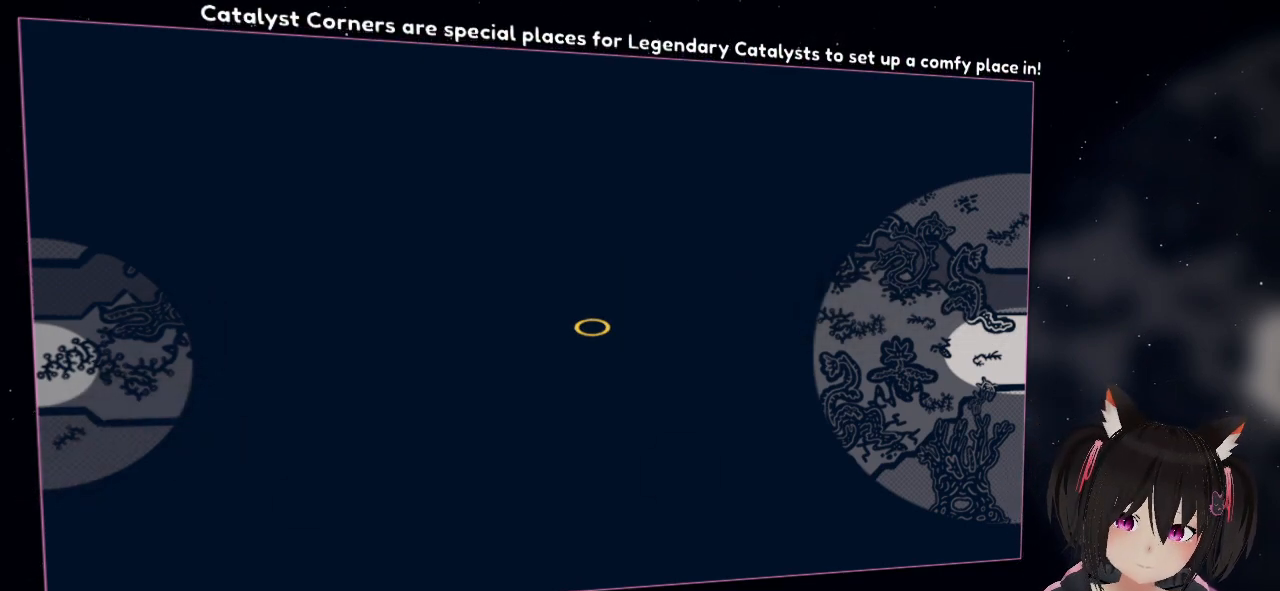
{"buttons": [], "left_stick": "center", "right_stick": "center", "events": []}
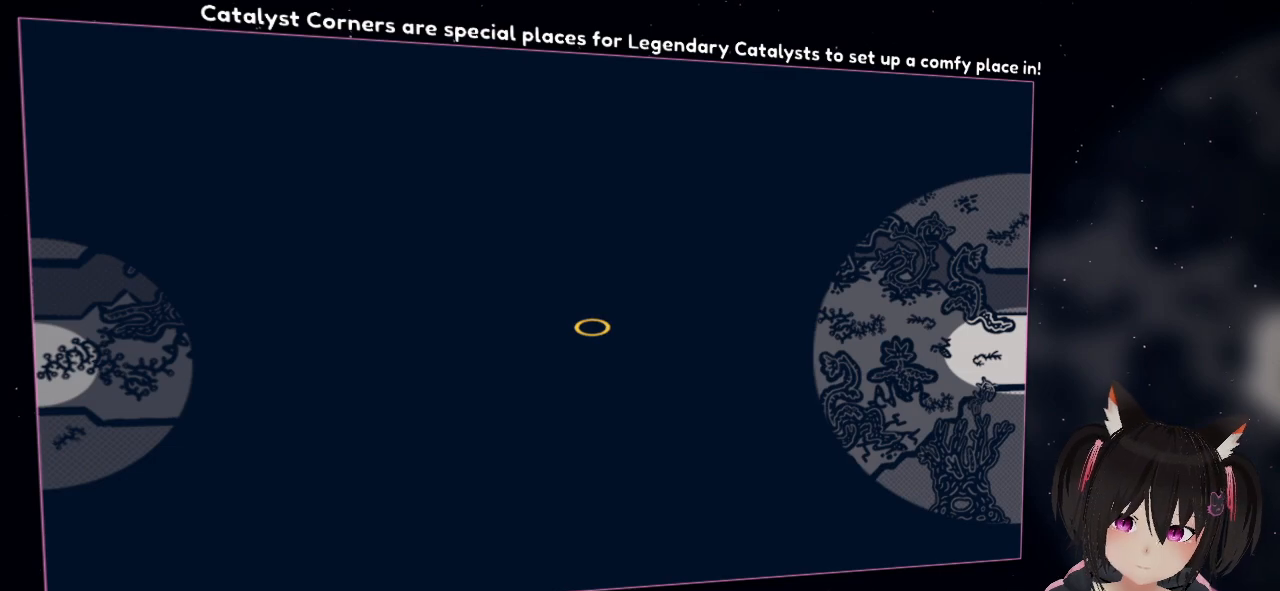
{"buttons": [], "left_stick": "center", "right_stick": "center", "events": []}
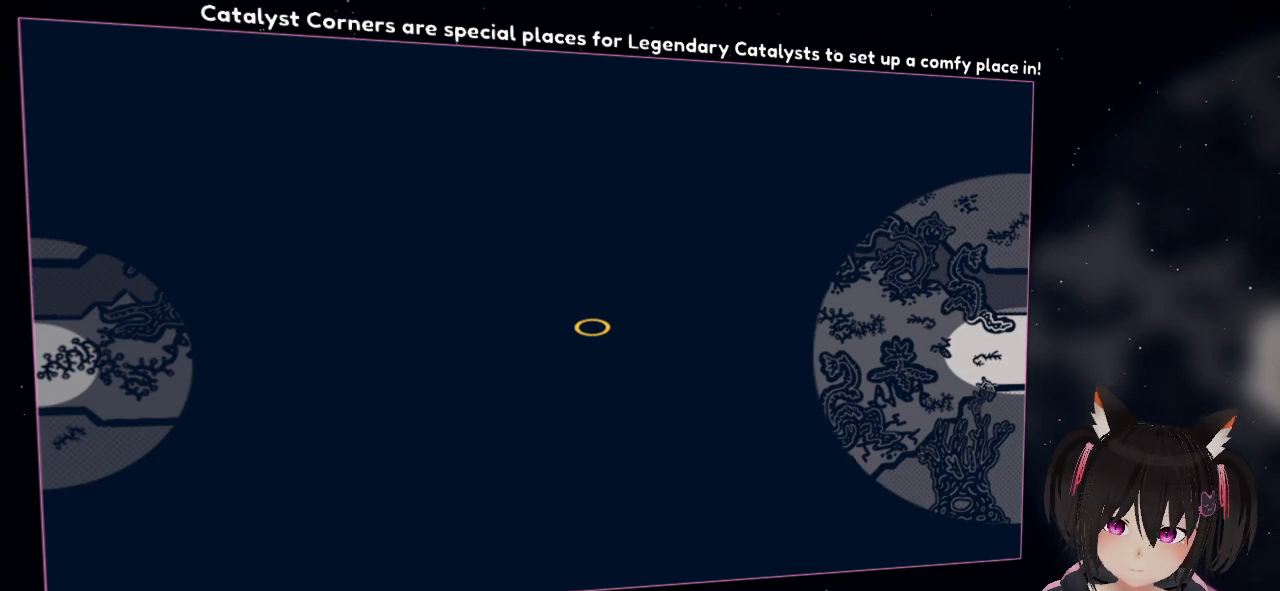
{"buttons": [], "left_stick": "center", "right_stick": "center", "events": []}
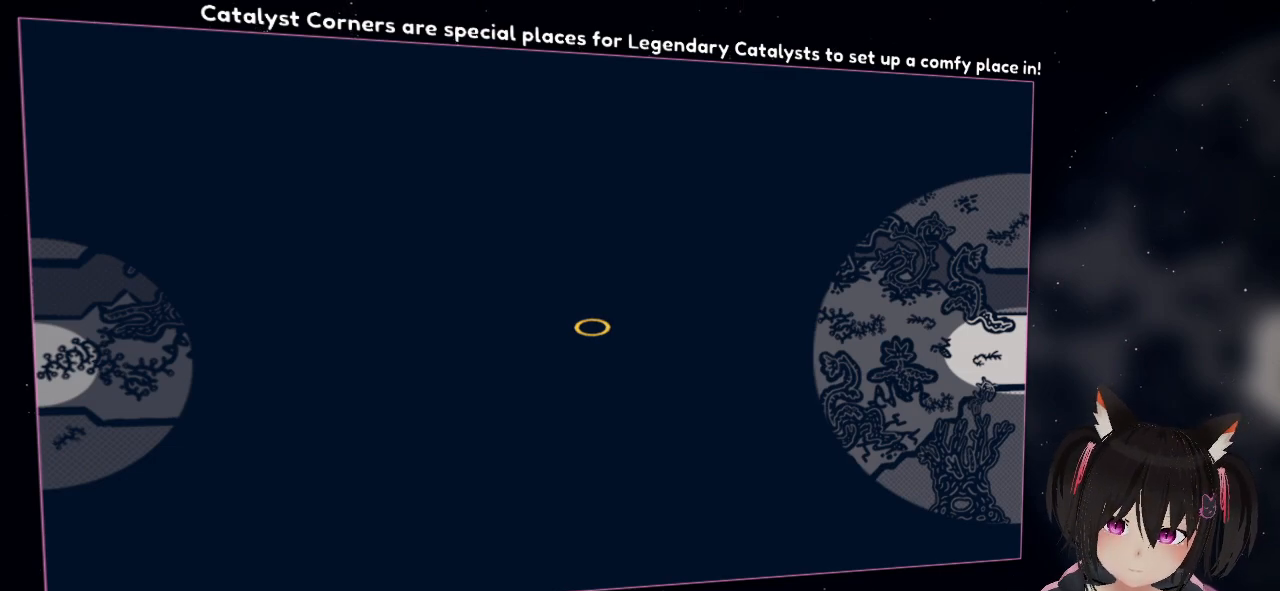
{"buttons": [], "left_stick": "center", "right_stick": "center", "events": []}
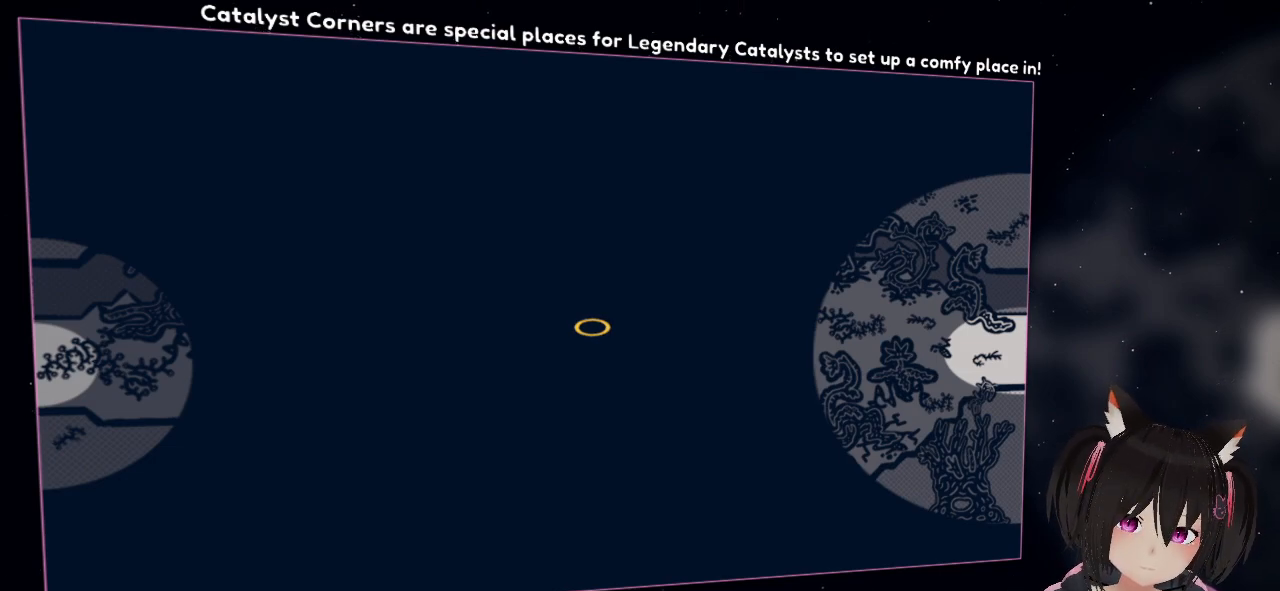
{"buttons": [], "left_stick": "center", "right_stick": "center", "events": []}
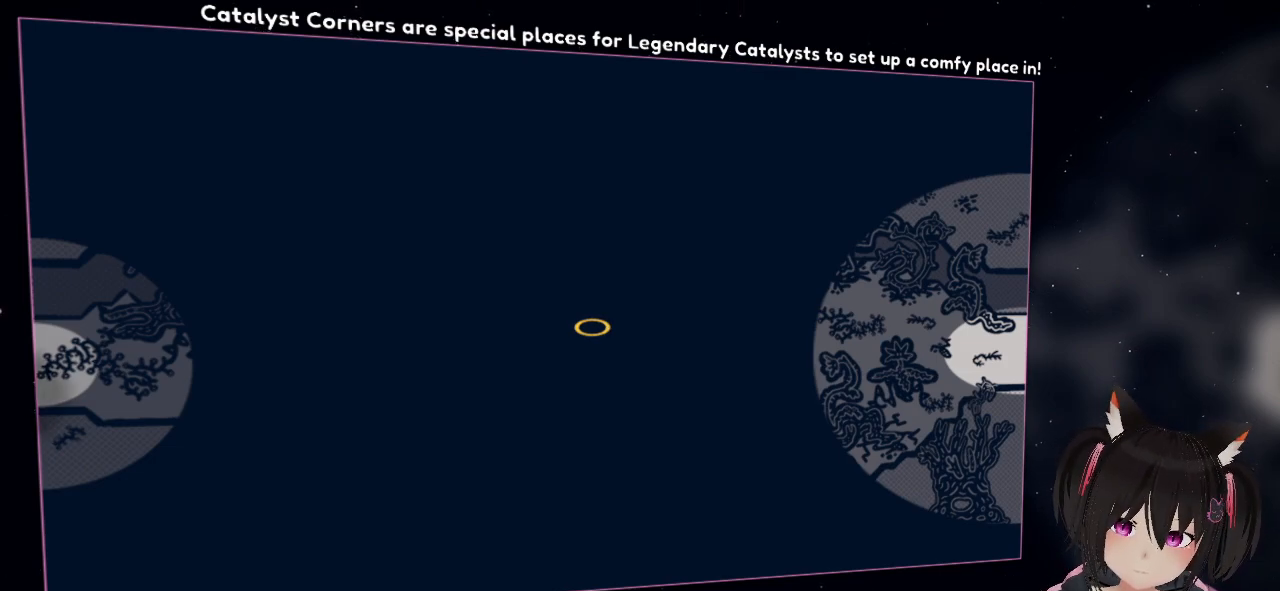
{"buttons": [], "left_stick": "left", "right_stick": "center", "events": [[467, "left_stick", "left"]]}
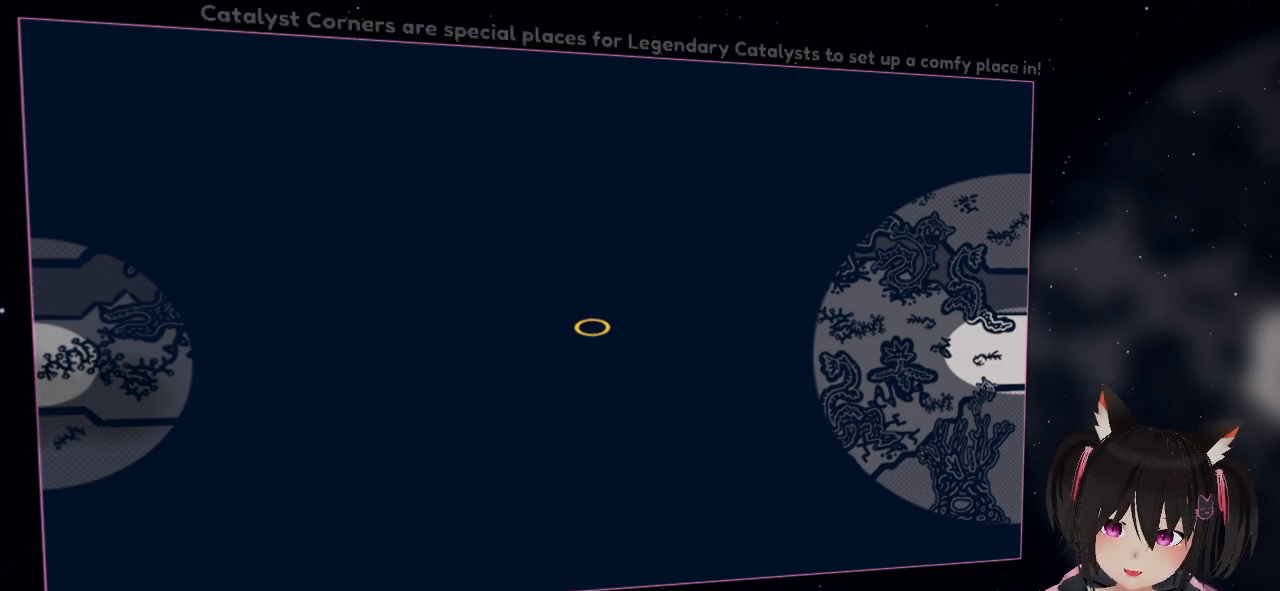
{"buttons": [], "left_stick": "down-left", "right_stick": "center", "events": [[467, "left_stick", "down-left"]]}
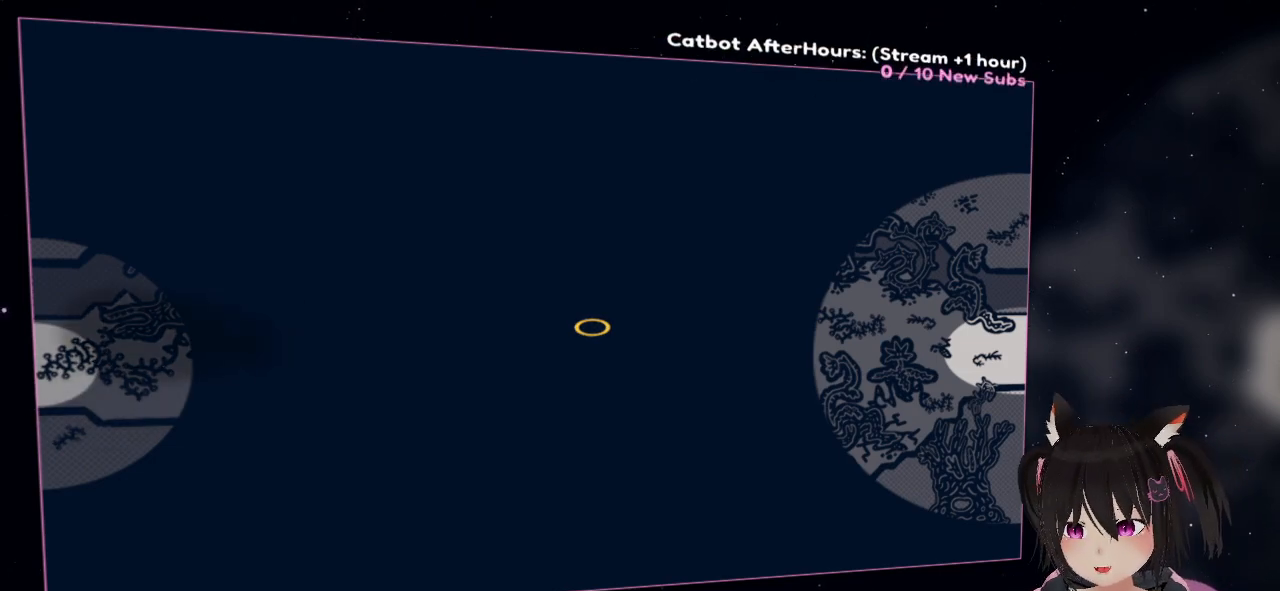
{"buttons": [], "left_stick": "up-left", "right_stick": "center", "events": [[100, "left_stick", "down"], [300, "left_stick", "up-left"]]}
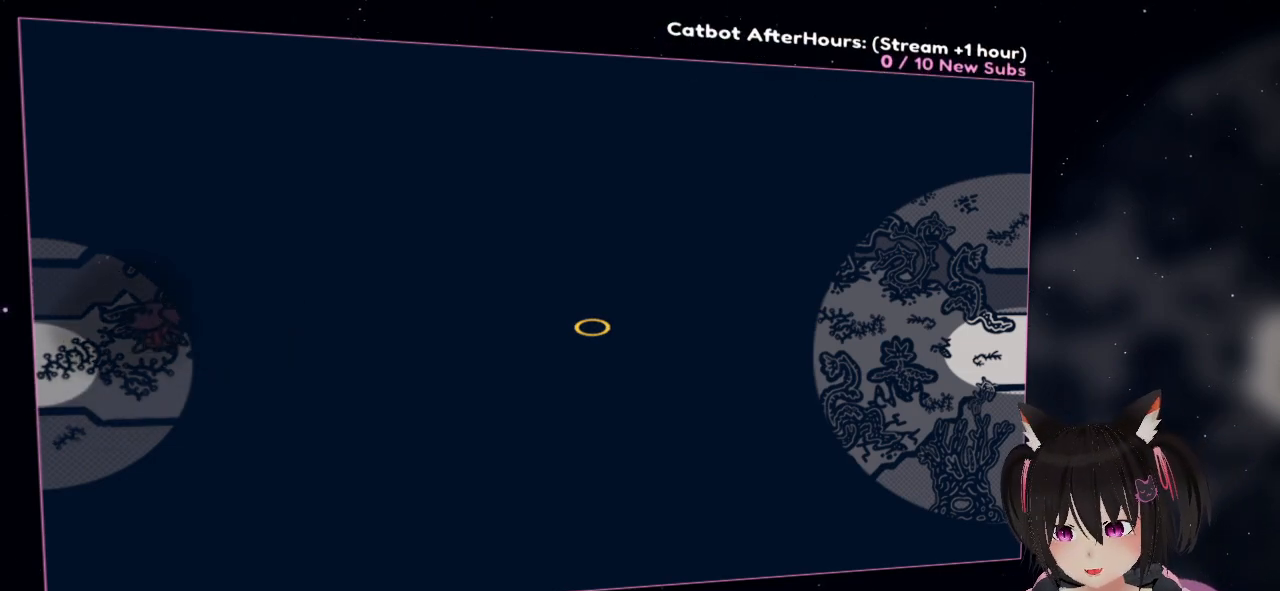
{"buttons": [], "left_stick": "left", "right_stick": "center", "events": [[167, "left_stick", "left"]]}
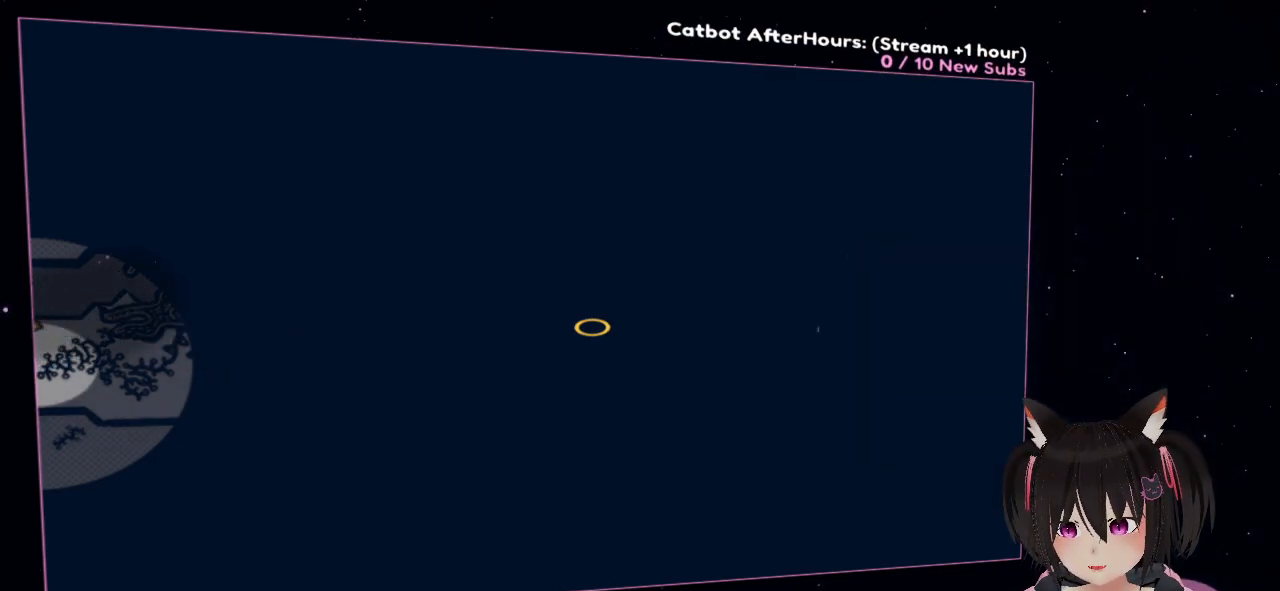
{"buttons": [], "left_stick": "left", "right_stick": "center", "events": [[100, "left_stick", "down-left"], [367, "left_stick", "left"]]}
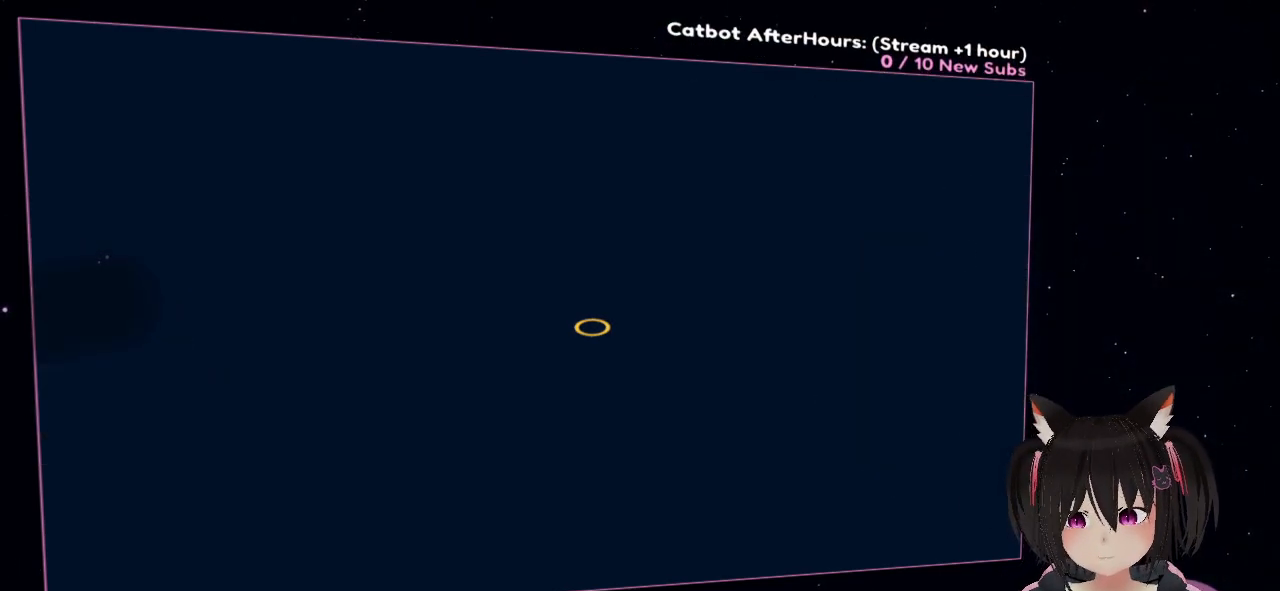
{"buttons": [], "left_stick": "left", "right_stick": "center", "events": []}
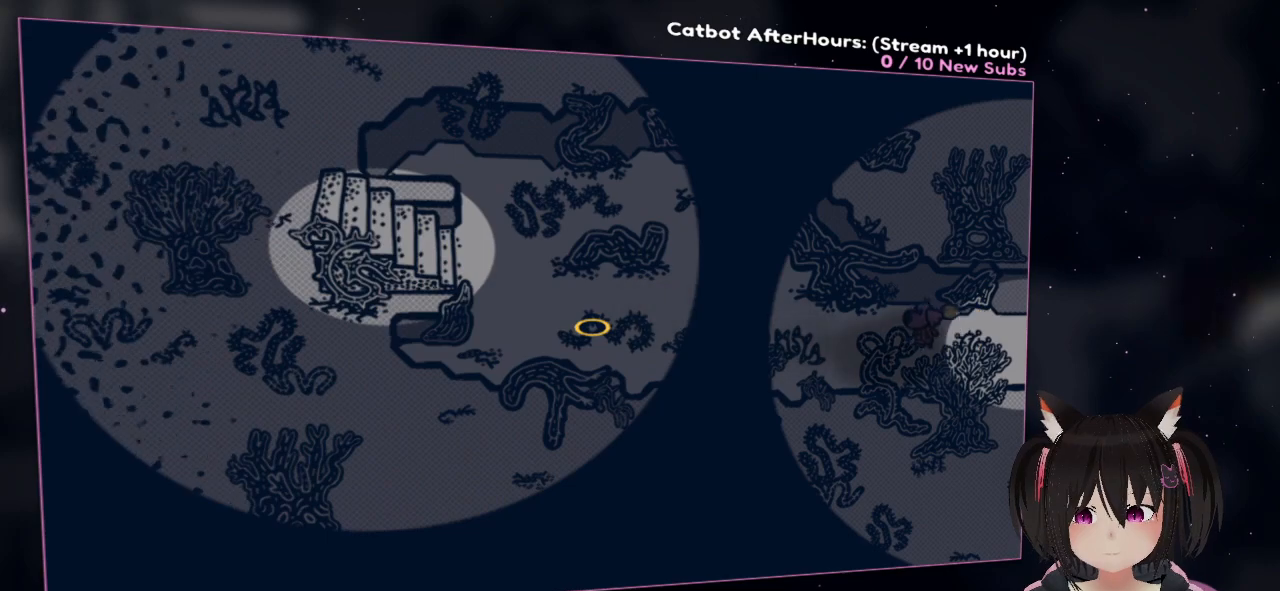
{"buttons": [], "left_stick": "center", "right_stick": "center", "events": [[400, "left_stick", "center"]]}
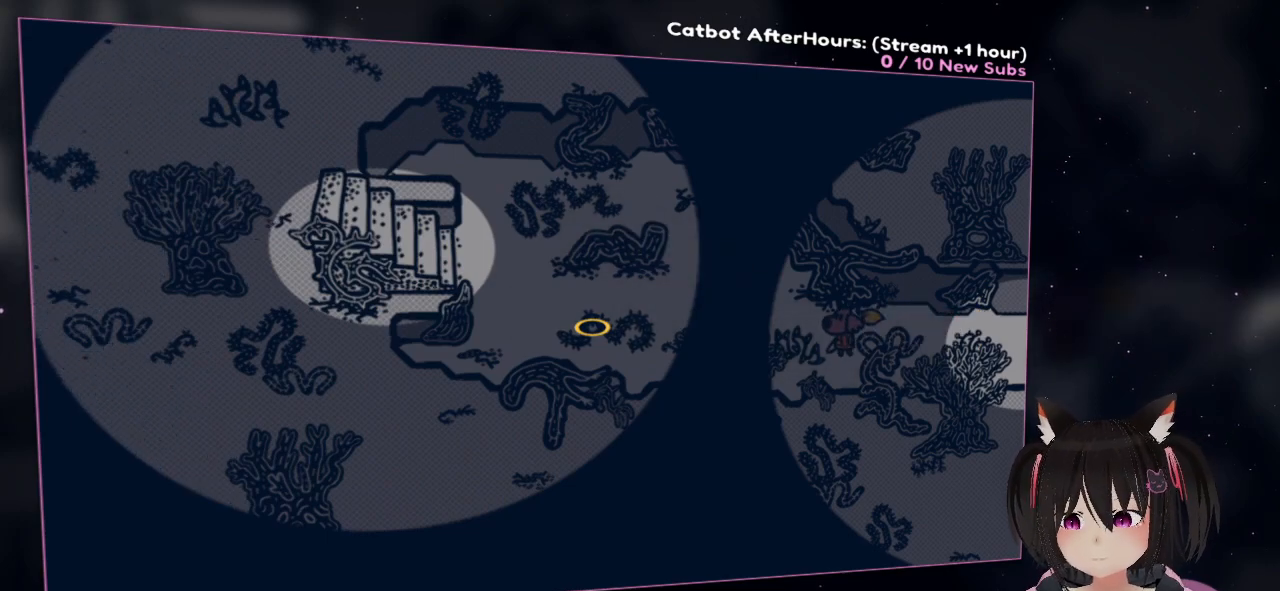
{"buttons": [], "left_stick": "center", "right_stick": "center", "events": []}
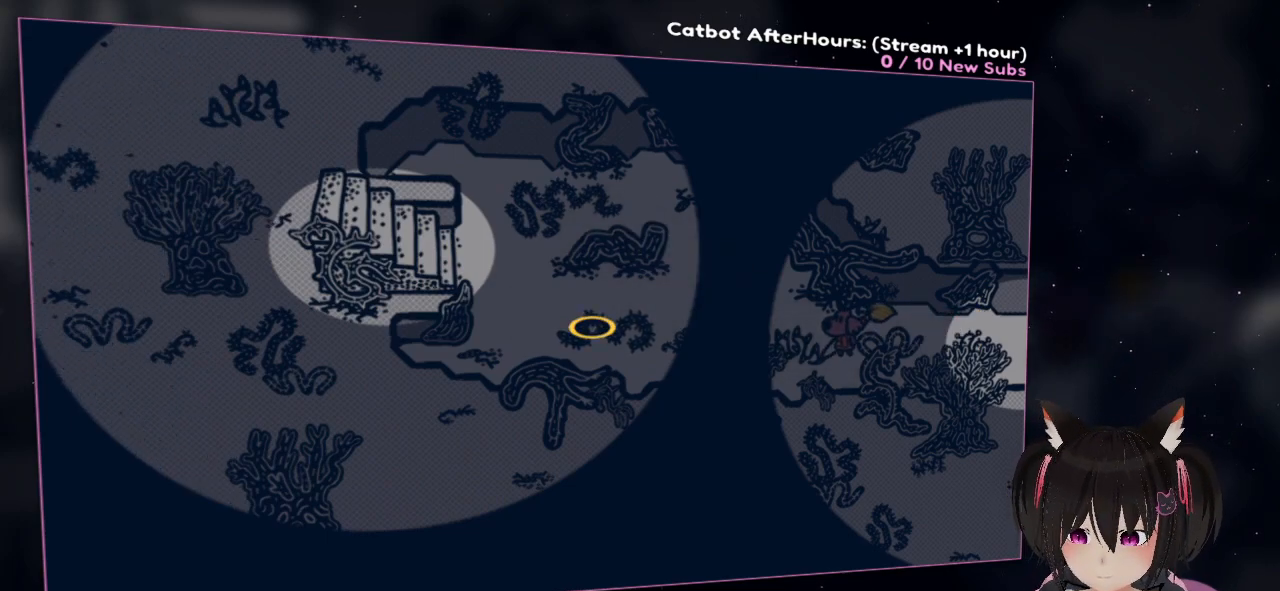
{"buttons": [], "left_stick": "center", "right_stick": "center", "events": []}
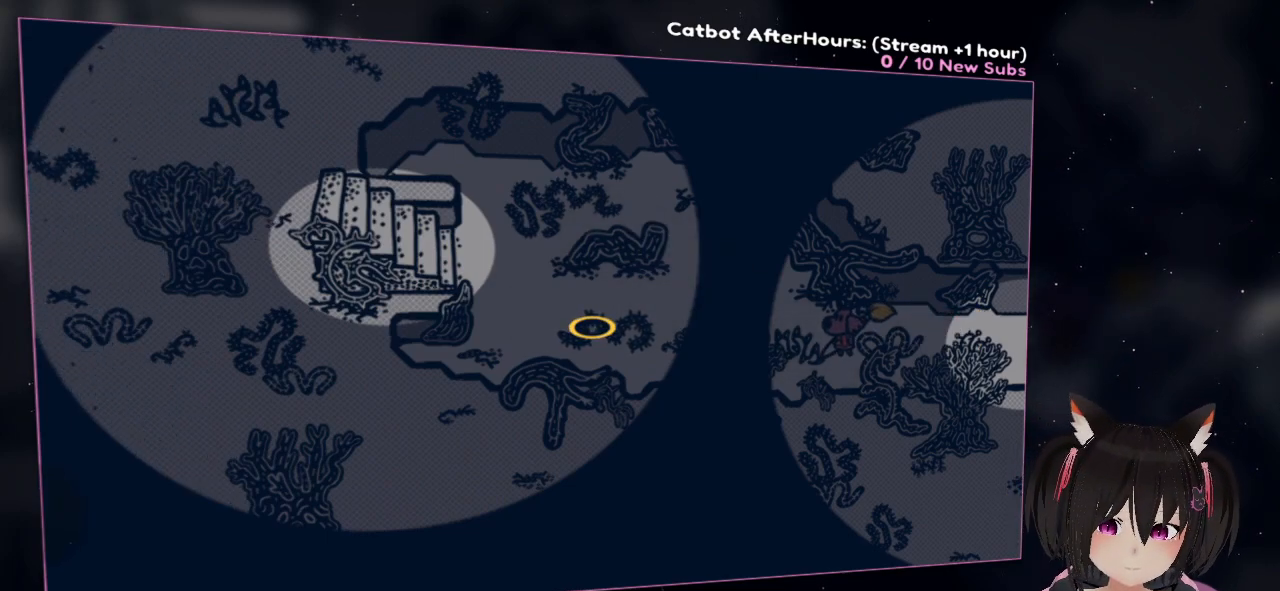
{"buttons": [], "left_stick": "center", "right_stick": "center", "events": []}